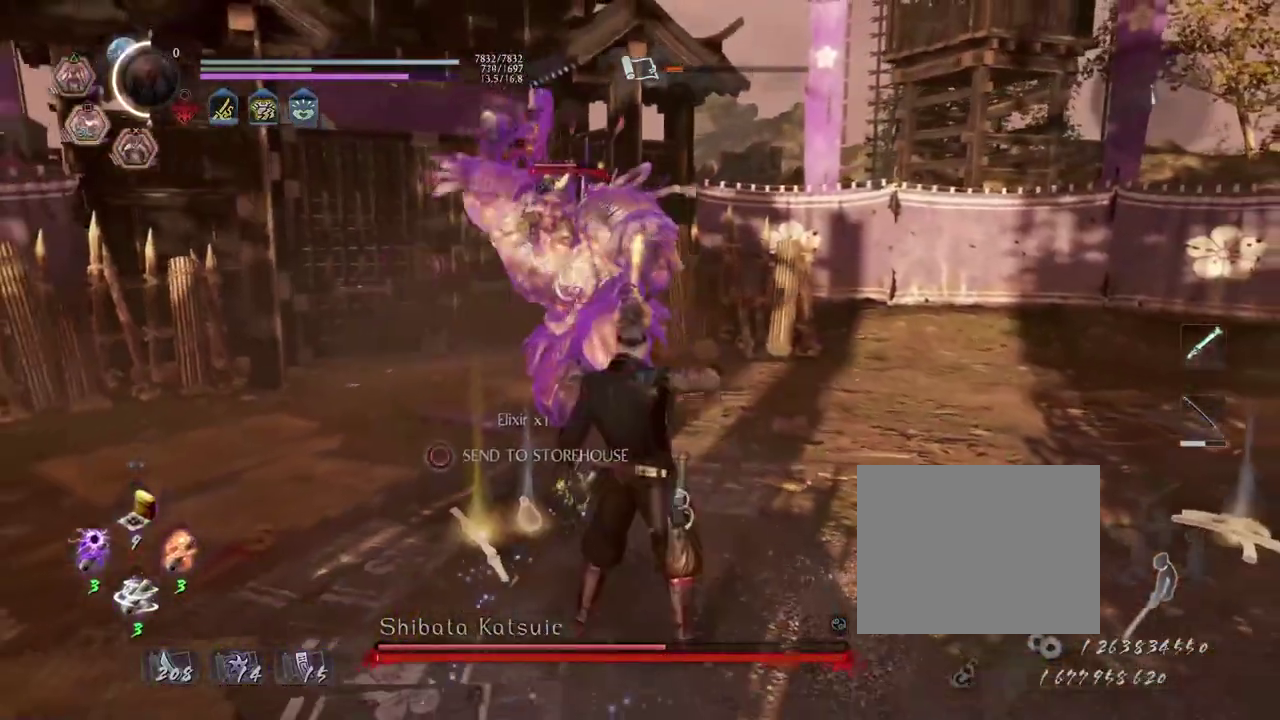
Gameplay with a controller (PlayStation layout); each line is a JSON object with the inputs held at the frame after it (dt_ms = milliseconds from this image to that frame). This overlay highlights the sticks when they move; stick clicks (L3 R3) are not distinguishable. Not read: L3 R1.
{"dt_ms": 400, "buttons": [], "left_stick": "center", "right_stick": "center"}
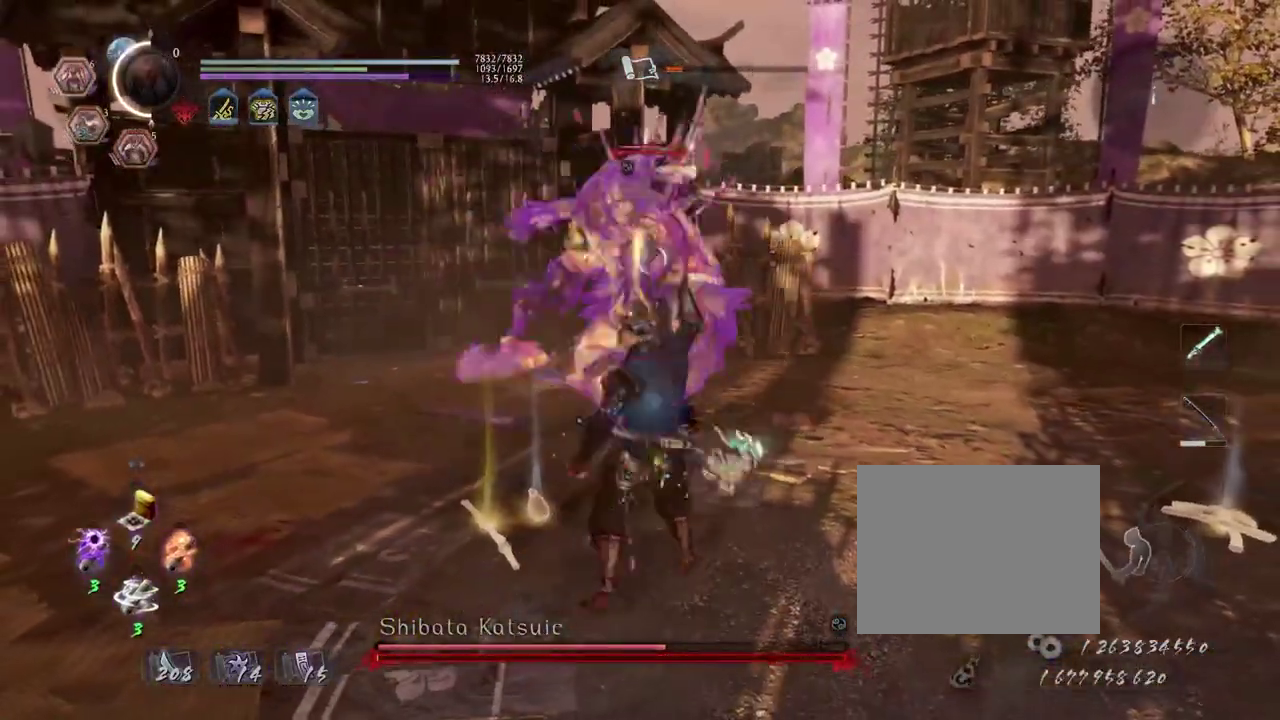
{"dt_ms": 300, "buttons": [], "left_stick": "center", "right_stick": "center"}
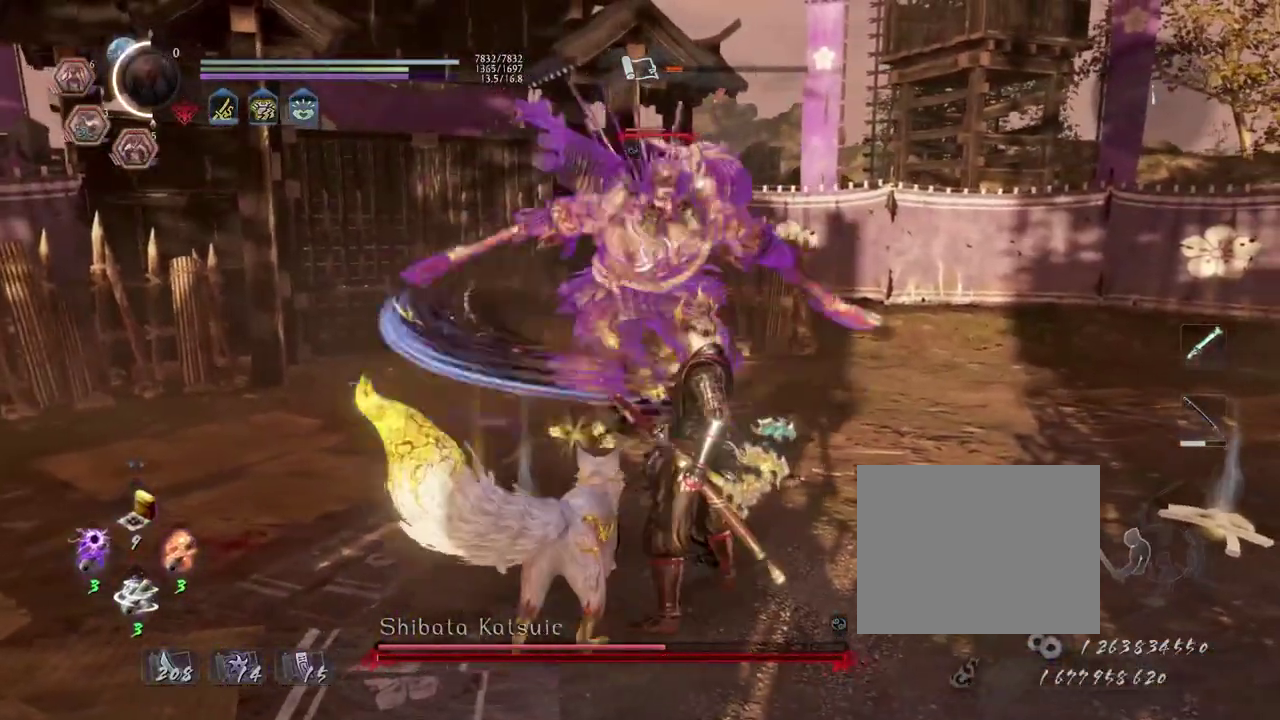
{"dt_ms": 700, "buttons": ["CIRCLE"], "left_stick": "center", "right_stick": "center"}
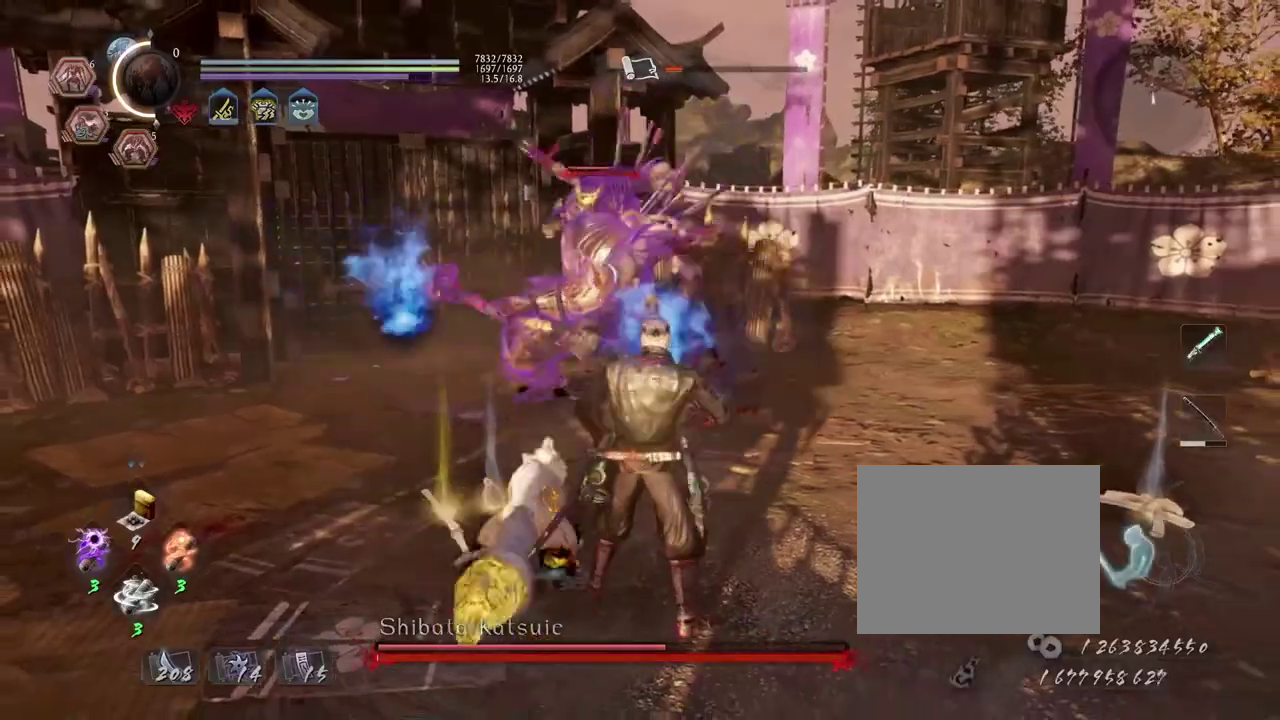
{"dt_ms": 500, "buttons": ["CIRCLE"], "left_stick": "center", "right_stick": "center"}